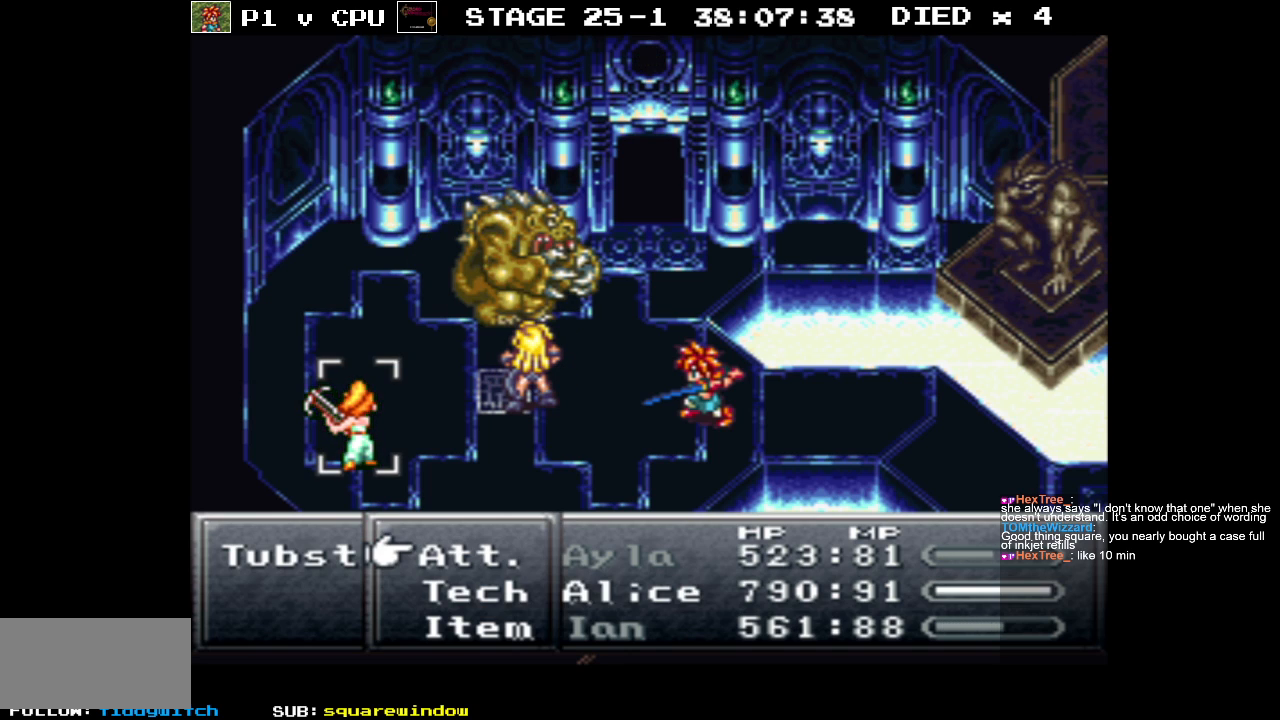
Gameplay with a controller (Nintendo layout); each line is a JSON object with the inputs held at the frame after it. "events" lists button and stick changes between this image and that frame as [ms after this image, input, new state], when the widget could be followed in between. Not read: L3 R3.
{"buttons": [], "events": [[117, "DPAD_DOWN", "down"], [250, "DPAD_DOWN", "up"], [267, "A", "down"], [367, "A", "up"]]}
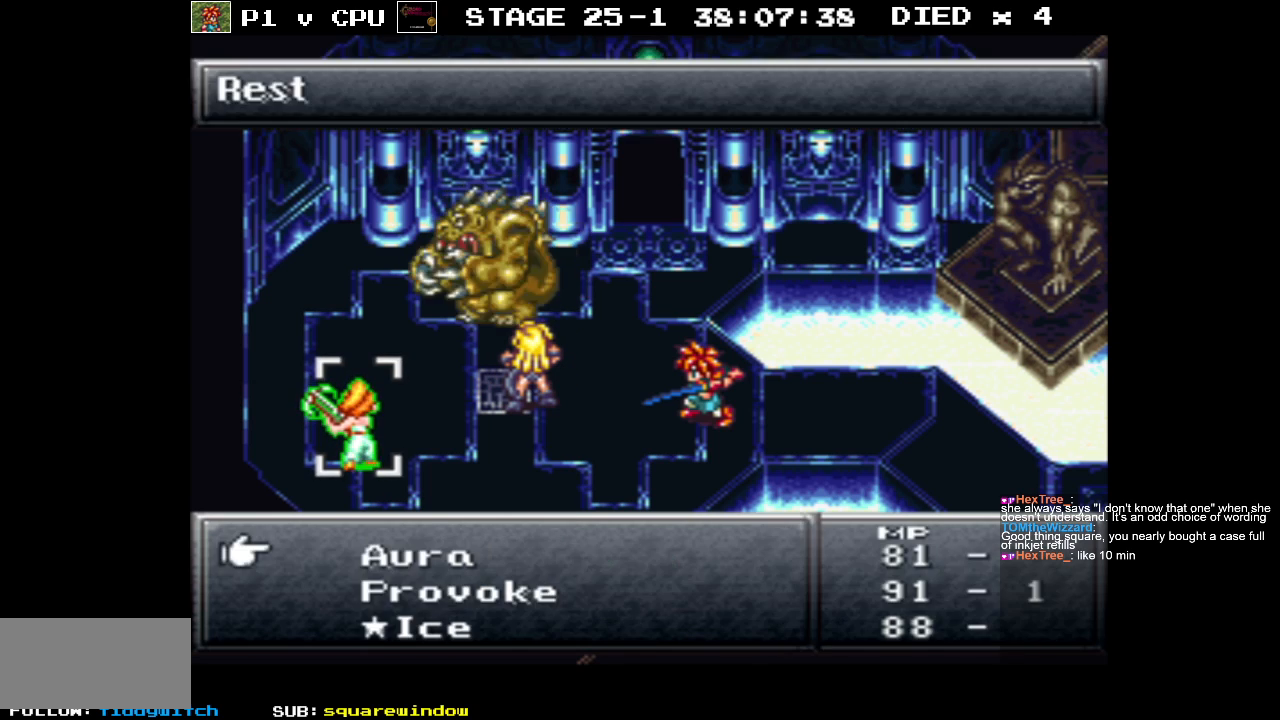
{"buttons": ["DPAD_DOWN"], "events": [[467, "DPAD_DOWN", "down"]]}
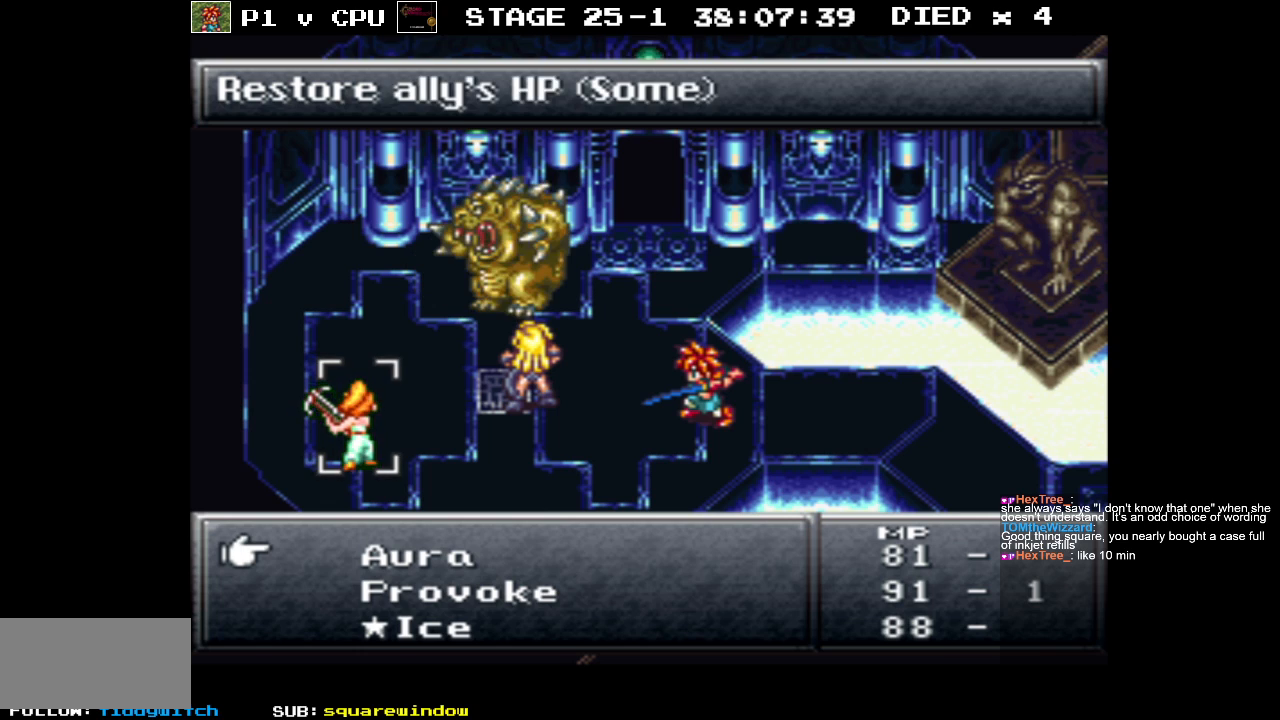
{"buttons": [], "events": [[83, "DPAD_DOWN", "up"], [167, "DPAD_DOWN", "down"], [283, "DPAD_DOWN", "up"], [350, "DPAD_DOWN", "down"], [450, "DPAD_DOWN", "up"]]}
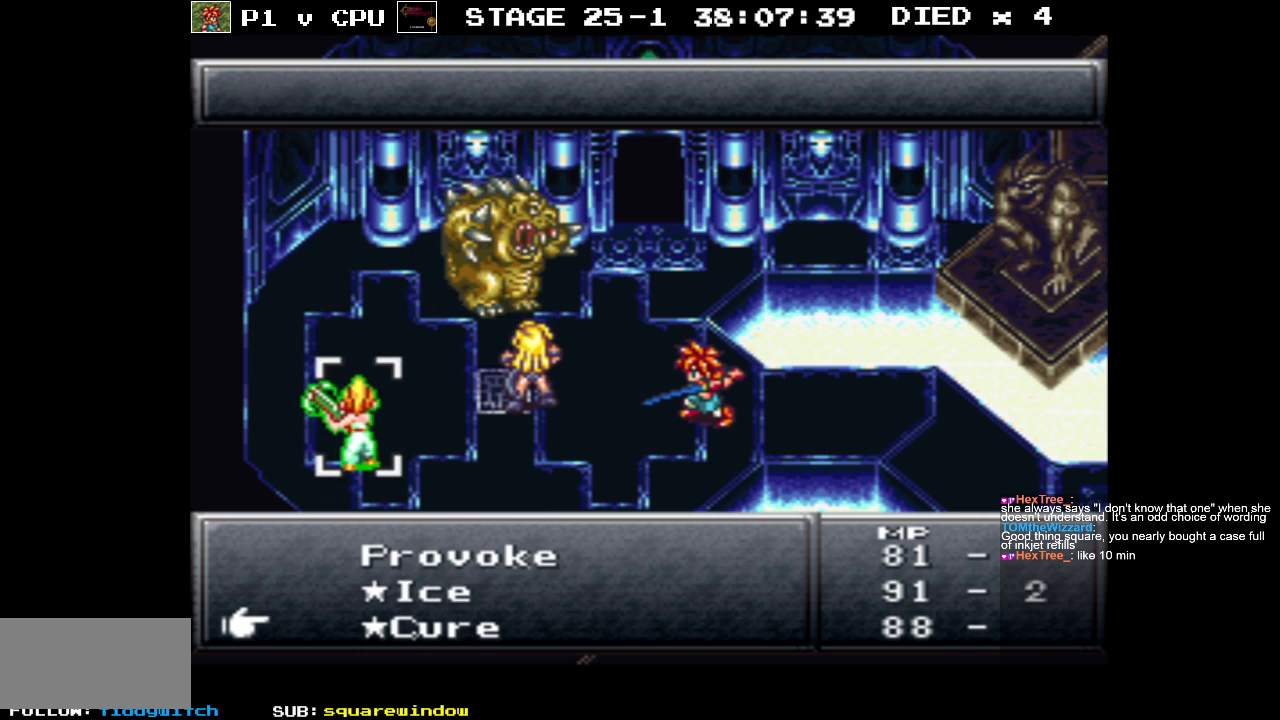
{"buttons": [], "events": [[283, "A", "down"], [367, "A", "up"]]}
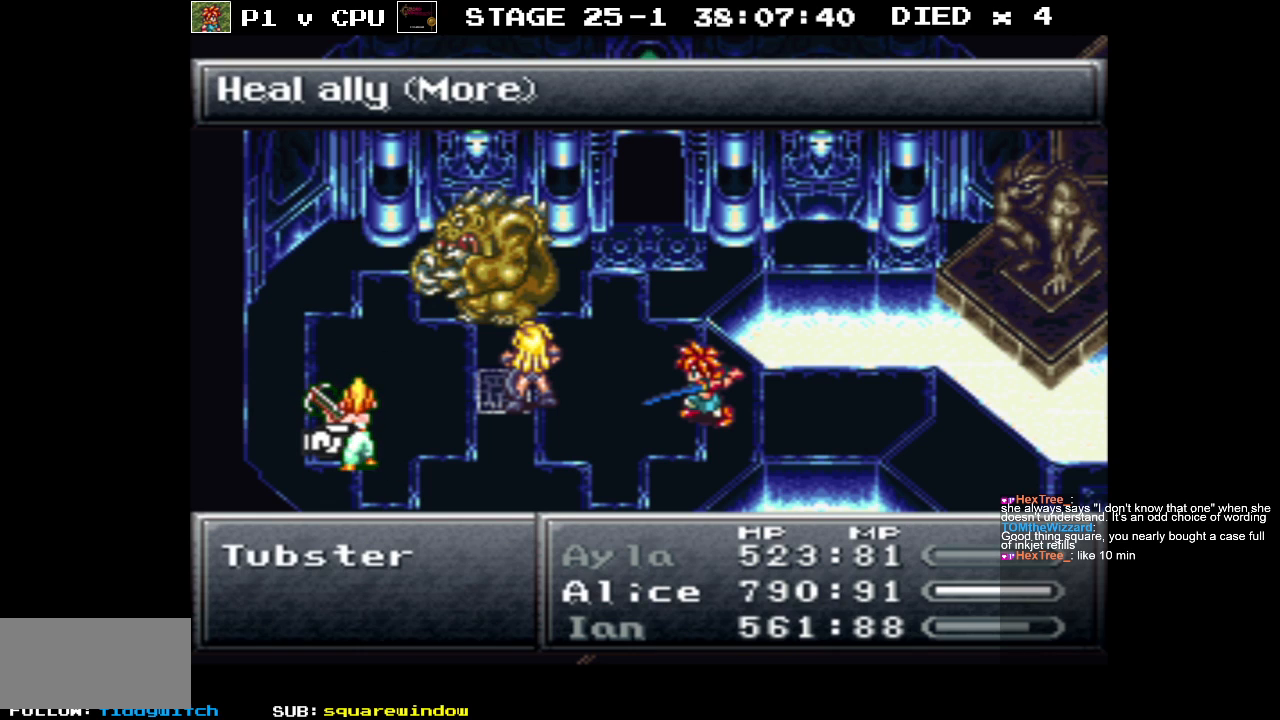
{"buttons": [], "events": []}
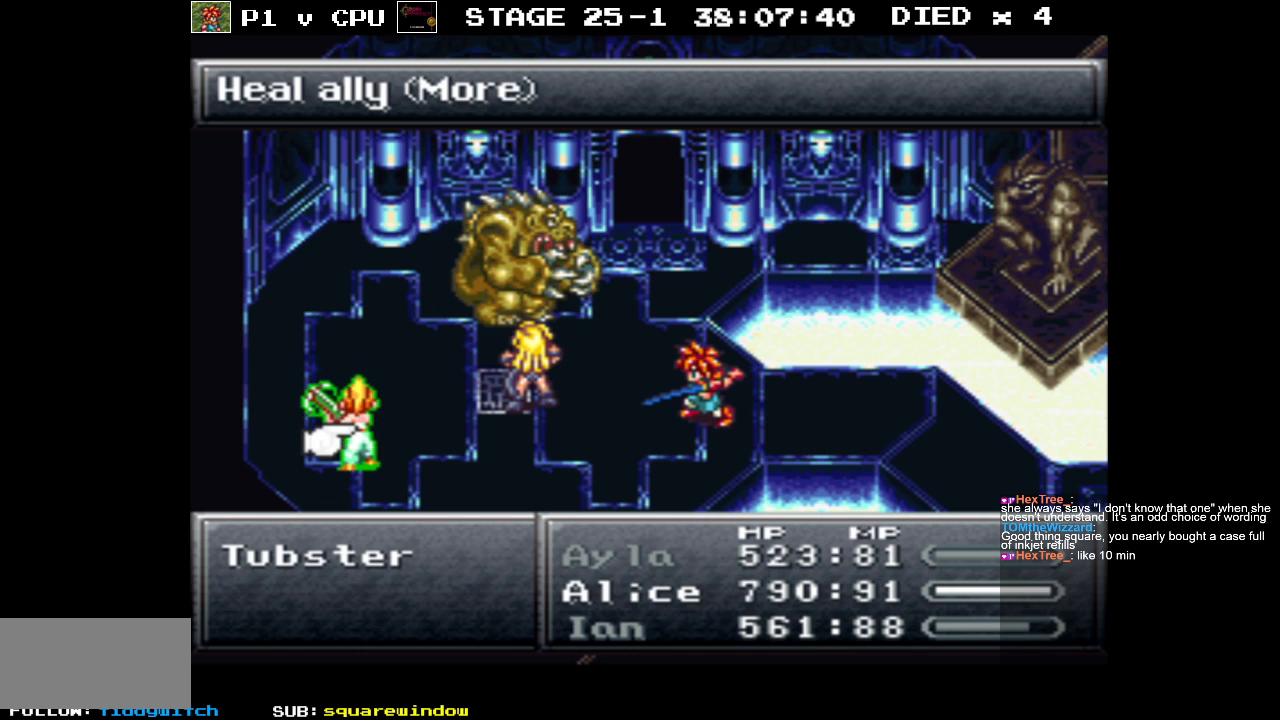
{"buttons": [], "events": []}
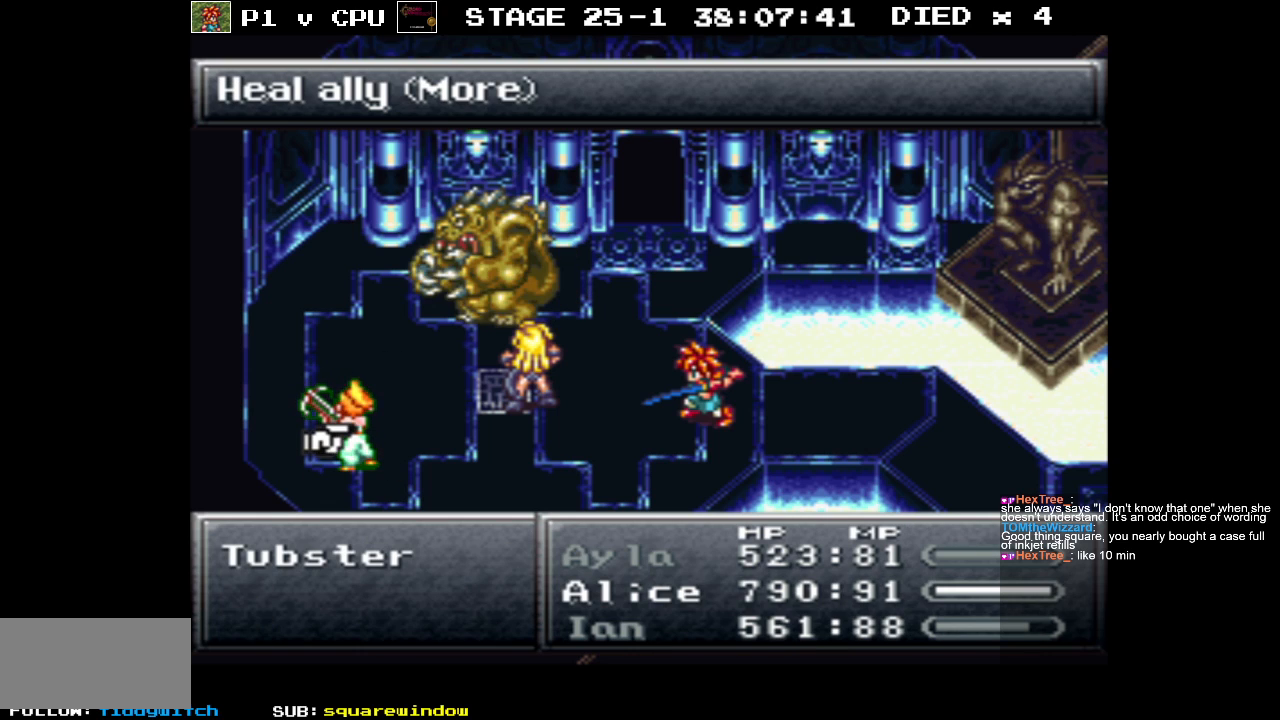
{"buttons": ["B"], "events": [[467, "B", "down"]]}
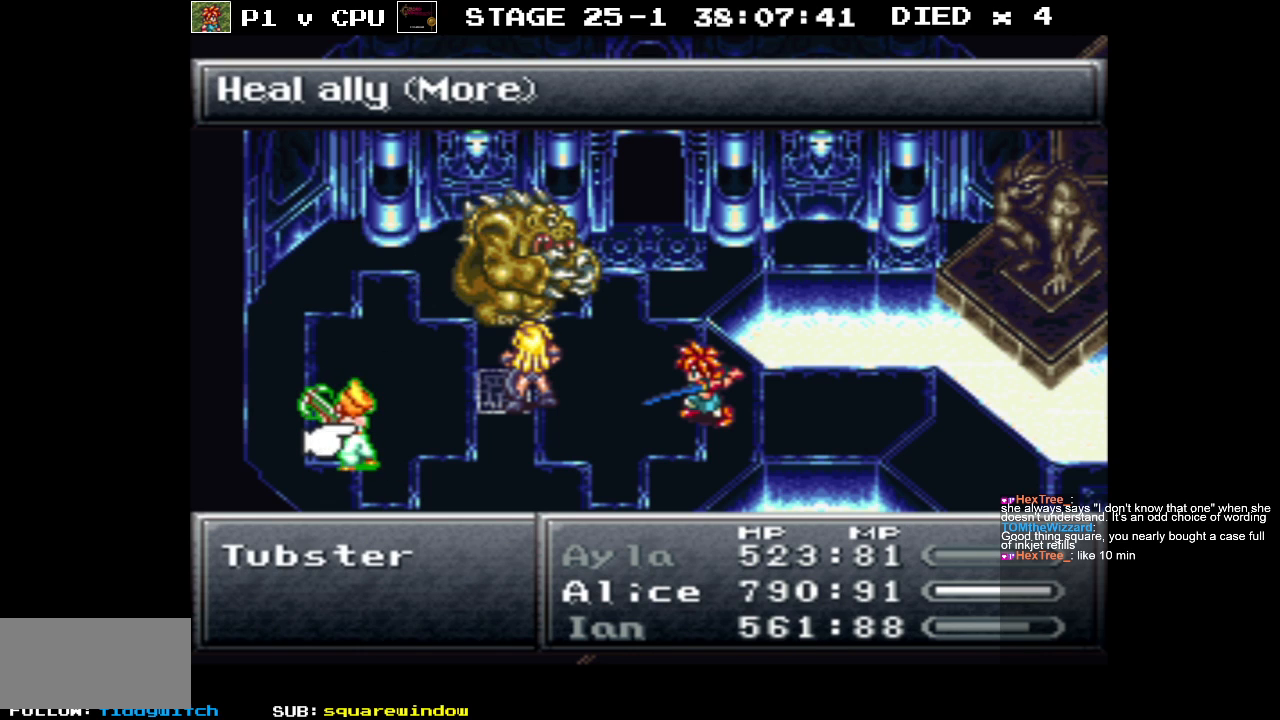
{"buttons": [], "events": [[83, "B", "up"], [183, "DPAD_UP", "down"], [283, "DPAD_UP", "up"]]}
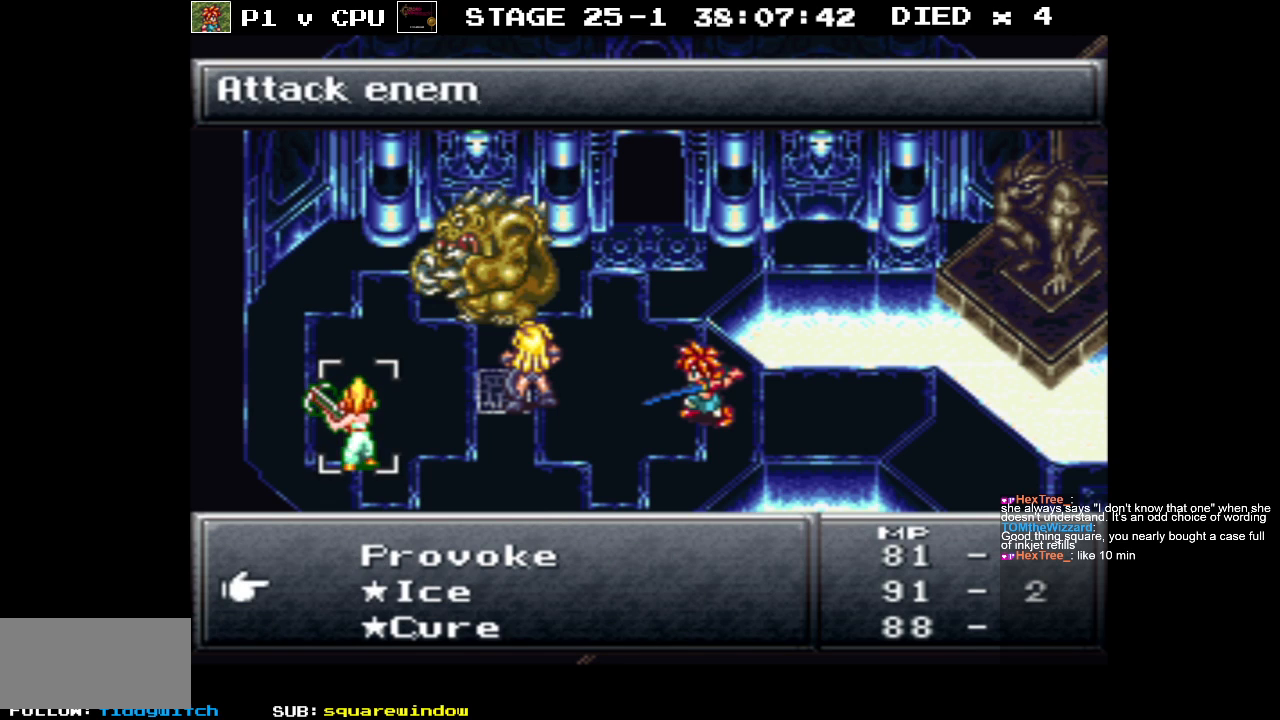
{"buttons": [], "events": [[217, "DPAD_UP", "down"], [333, "DPAD_UP", "up"]]}
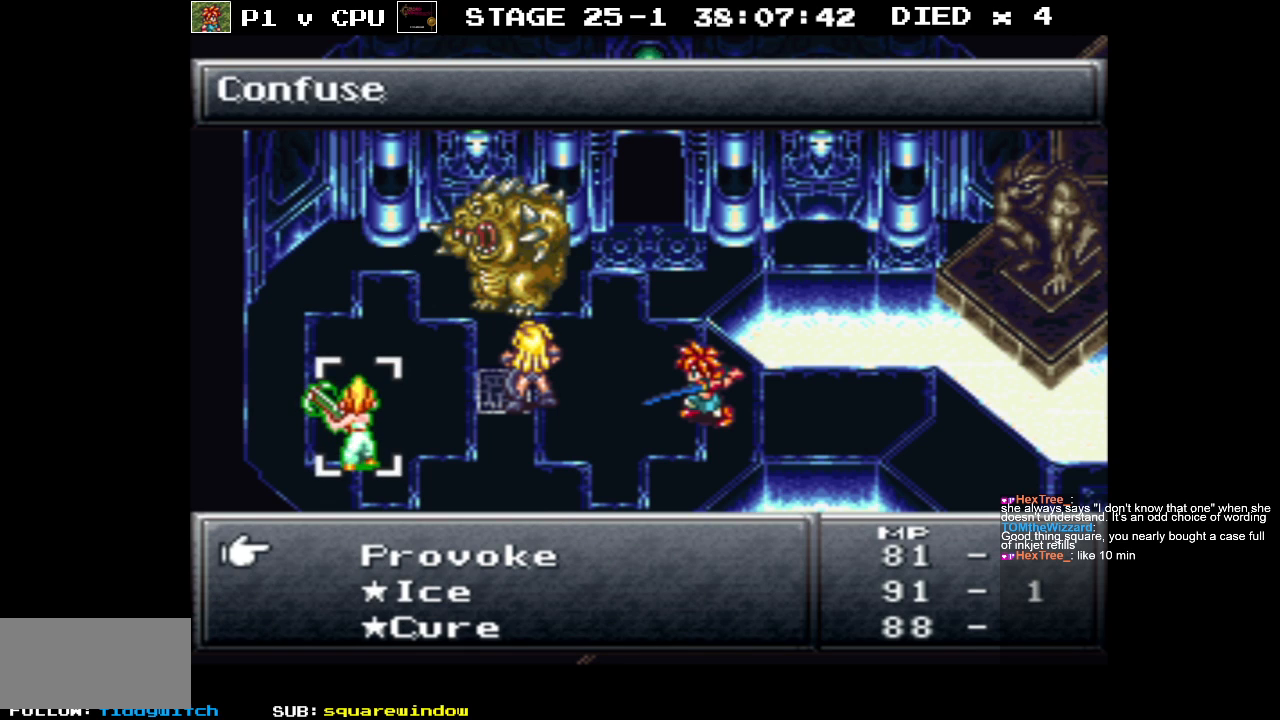
{"buttons": [], "events": [[133, "DPAD_UP", "down"], [233, "DPAD_UP", "up"]]}
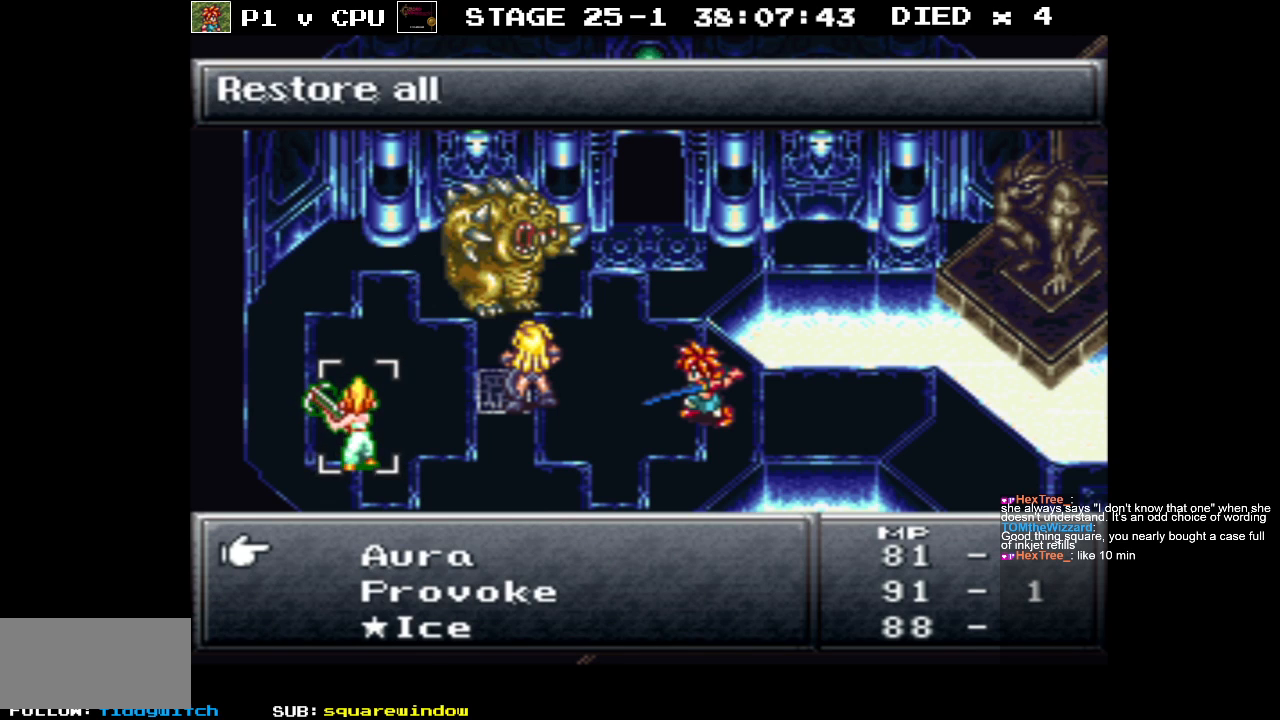
{"buttons": [], "events": [[117, "A", "down"], [200, "A", "up"]]}
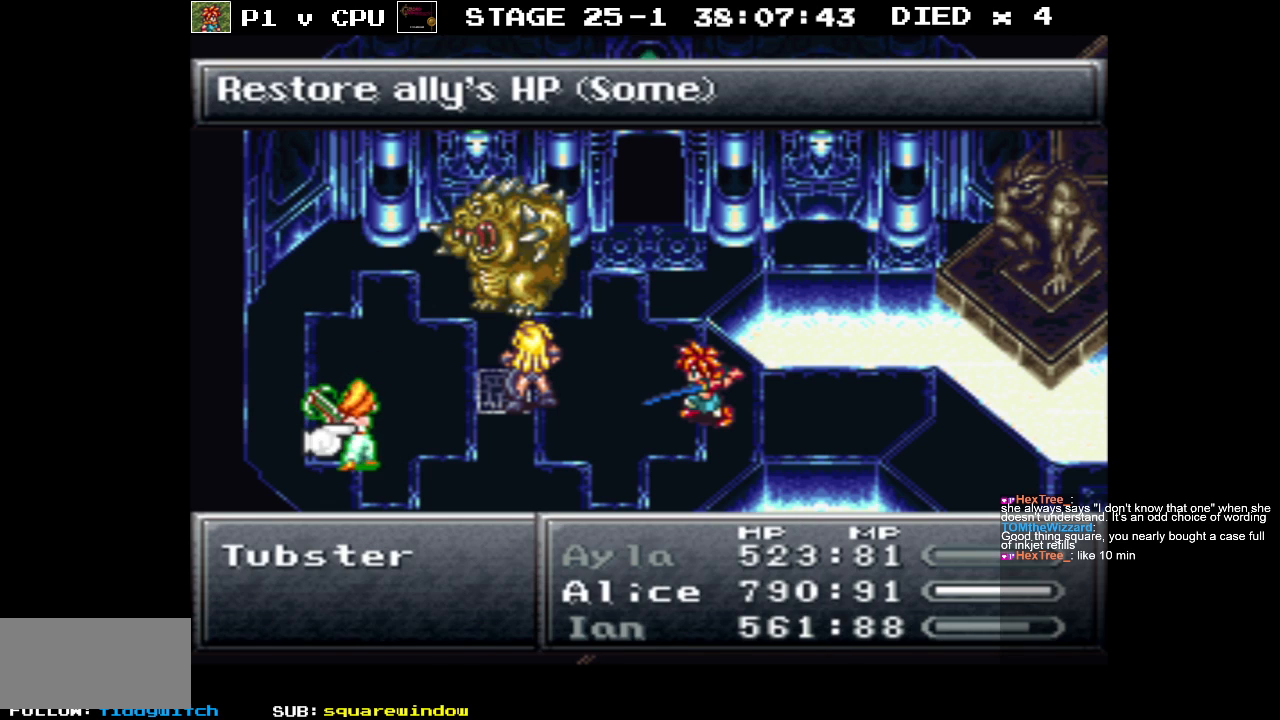
{"buttons": [], "events": []}
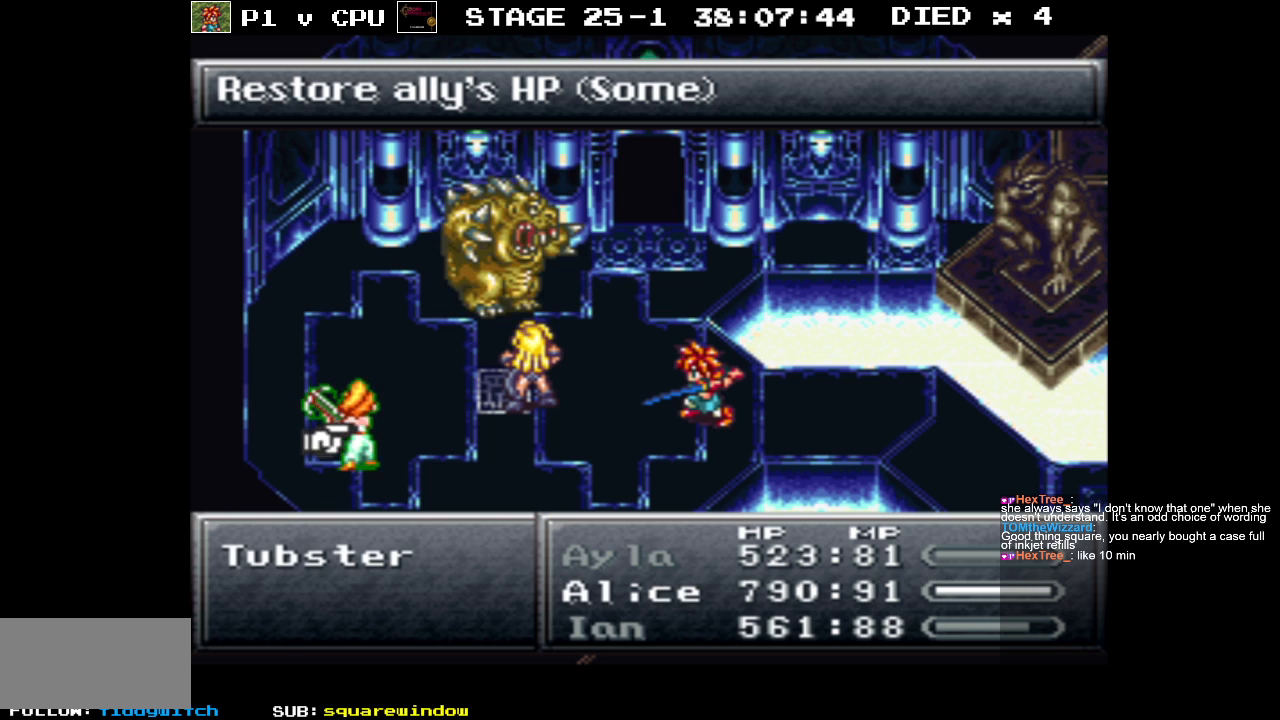
{"buttons": [], "events": [[50, "DPAD_RIGHT", "down"], [183, "DPAD_RIGHT", "up"]]}
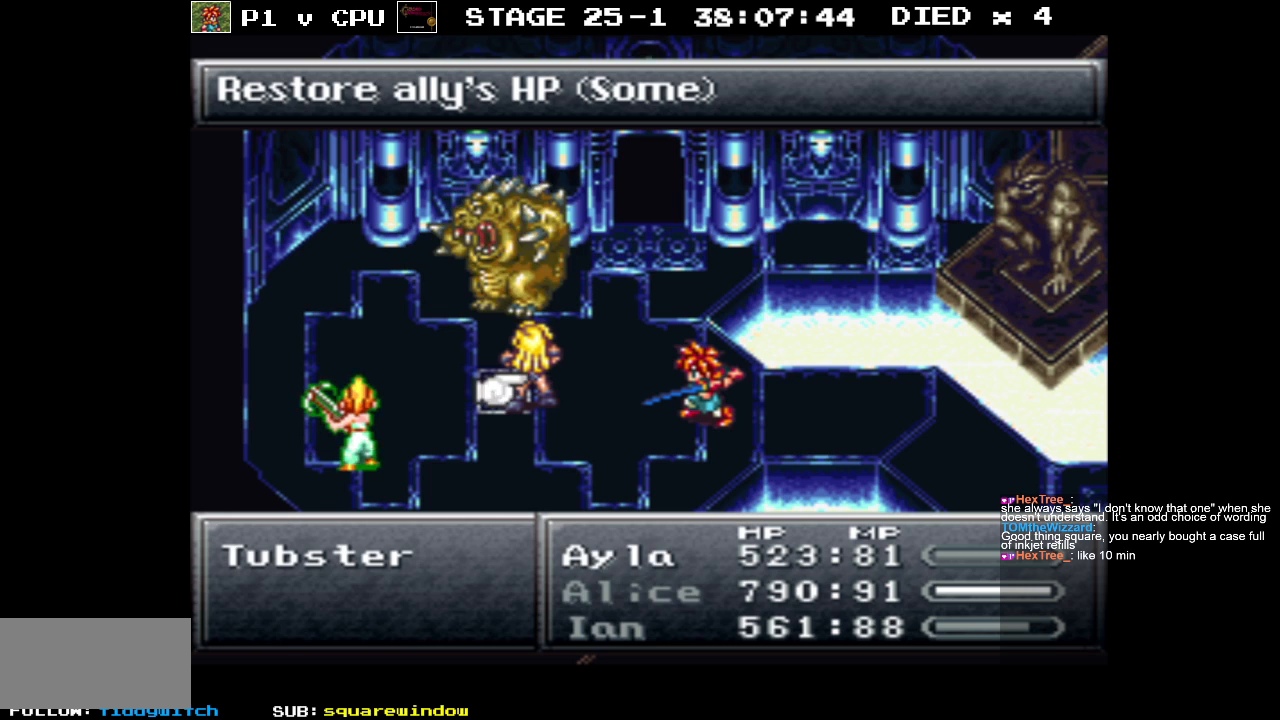
{"buttons": [], "events": []}
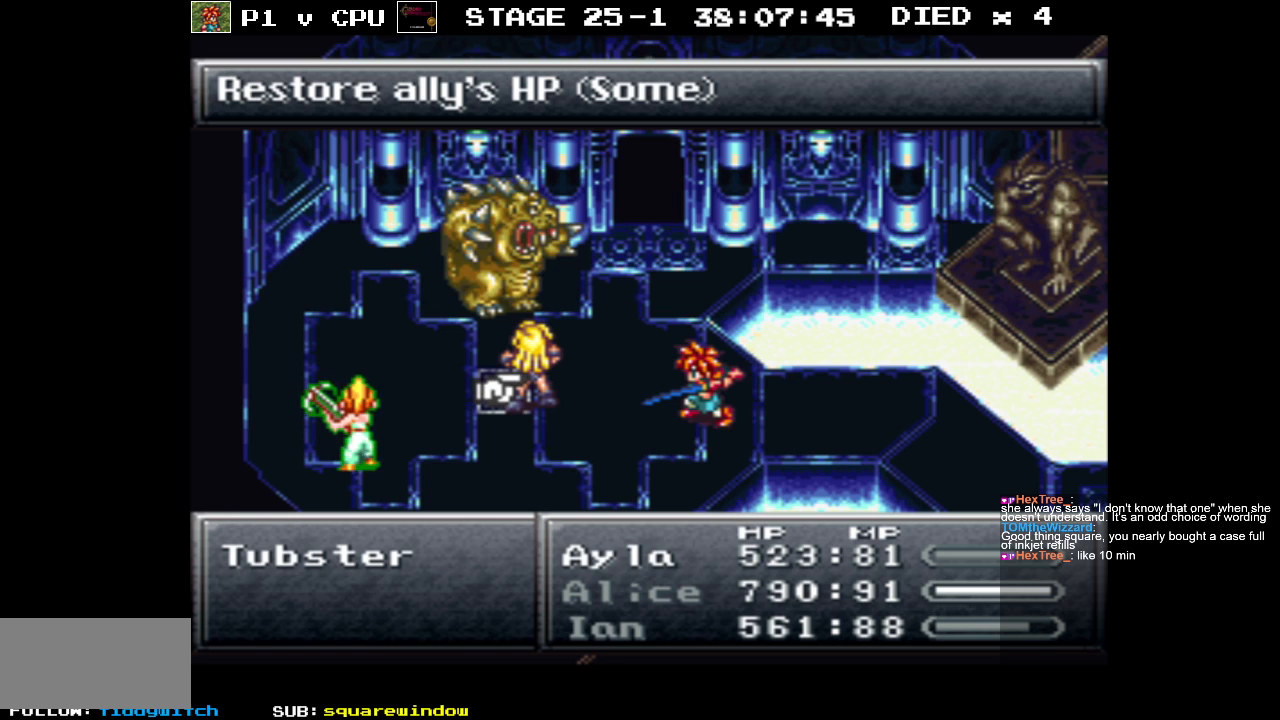
{"buttons": [], "events": []}
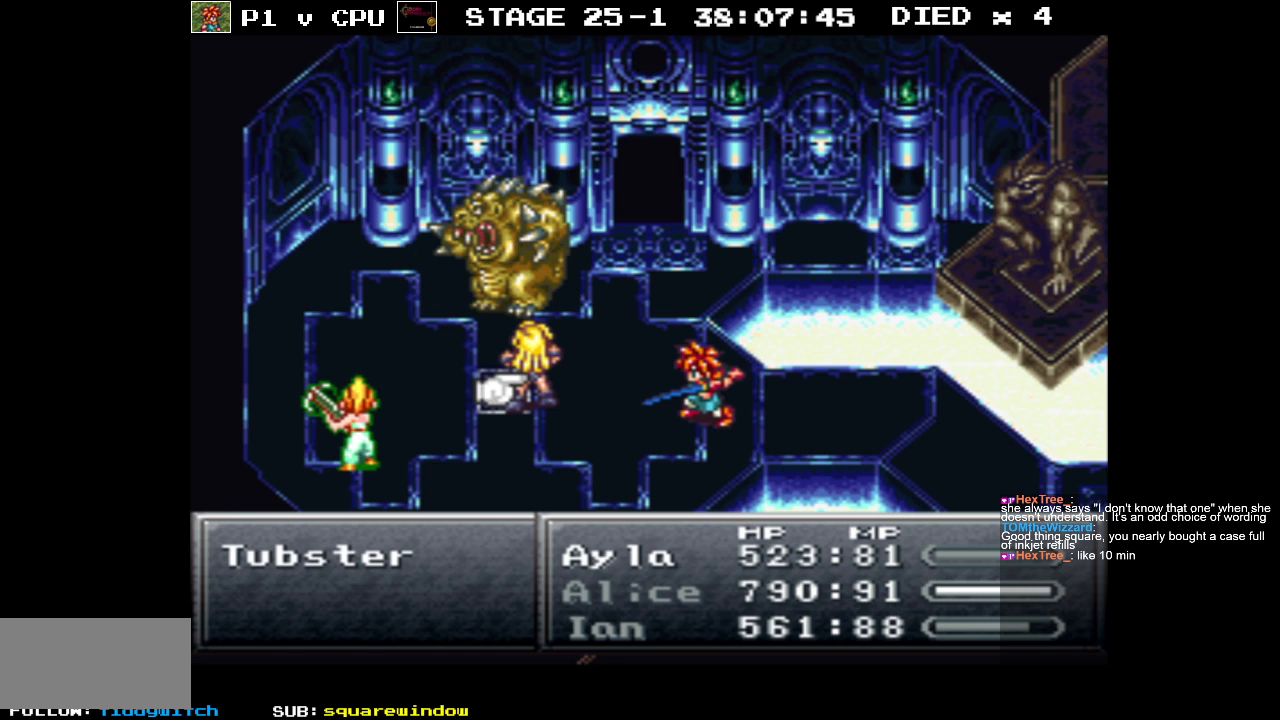
{"buttons": [], "events": []}
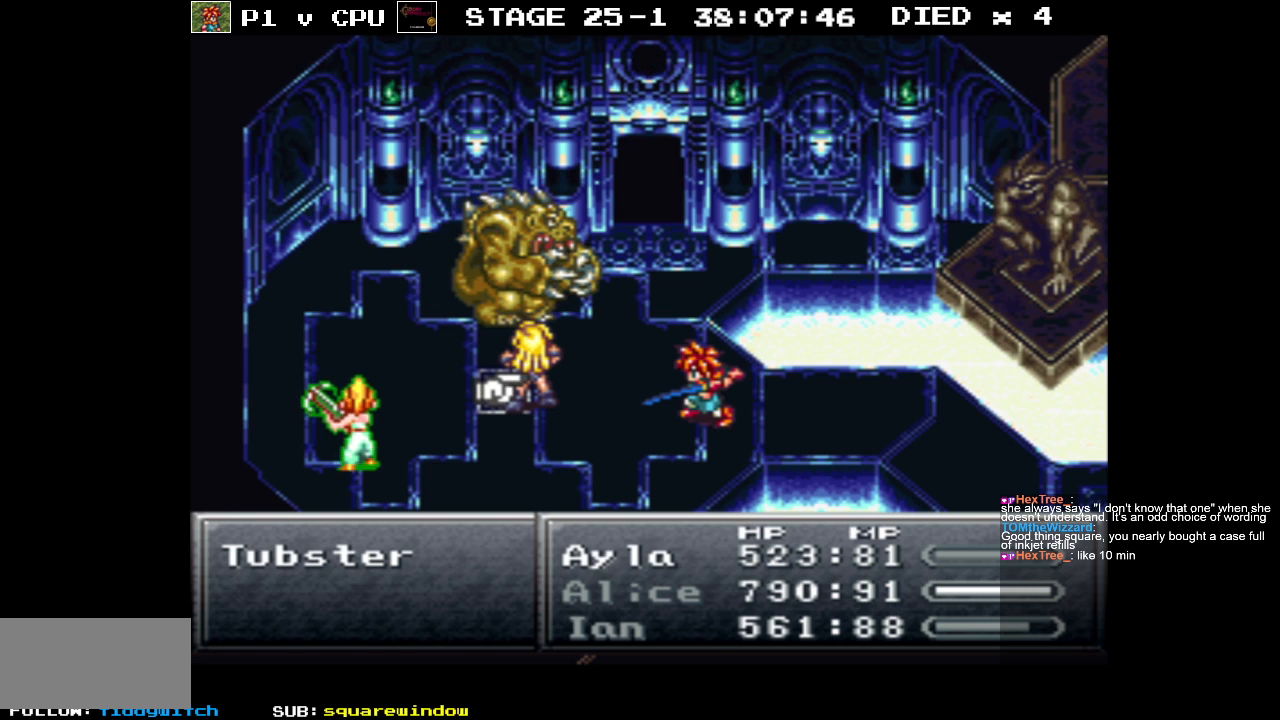
{"buttons": [], "events": []}
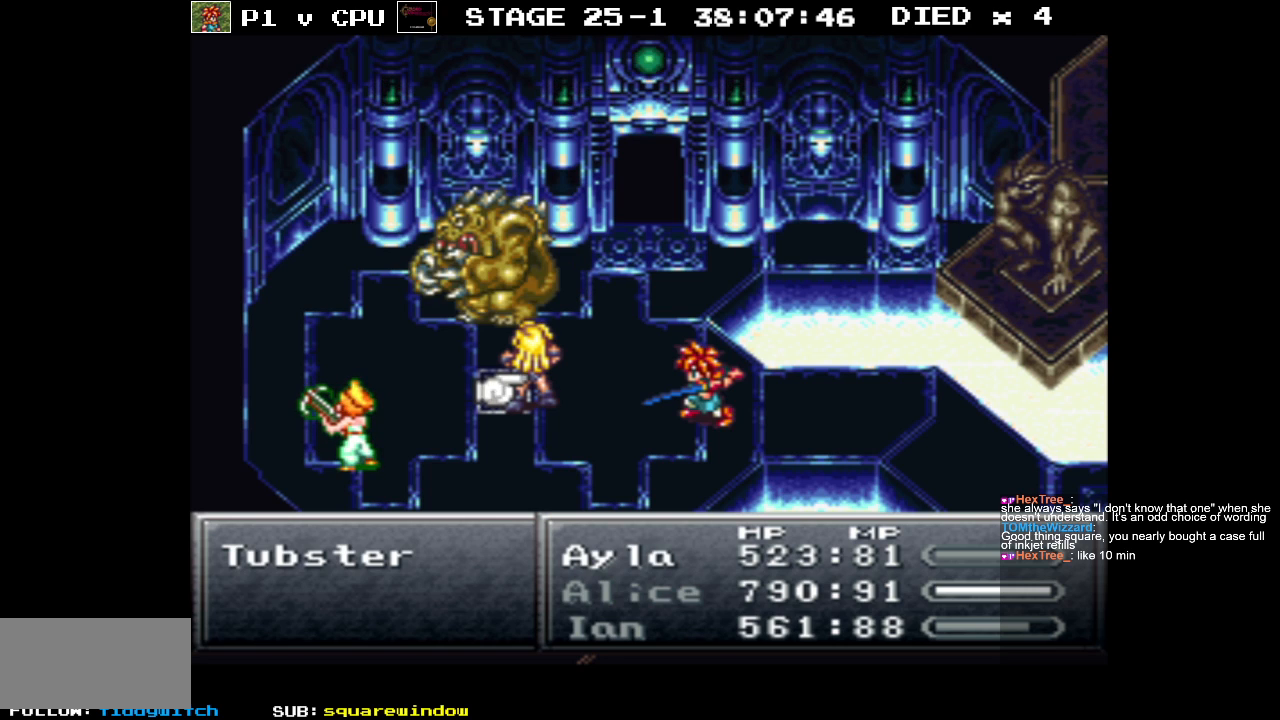
{"buttons": [], "events": []}
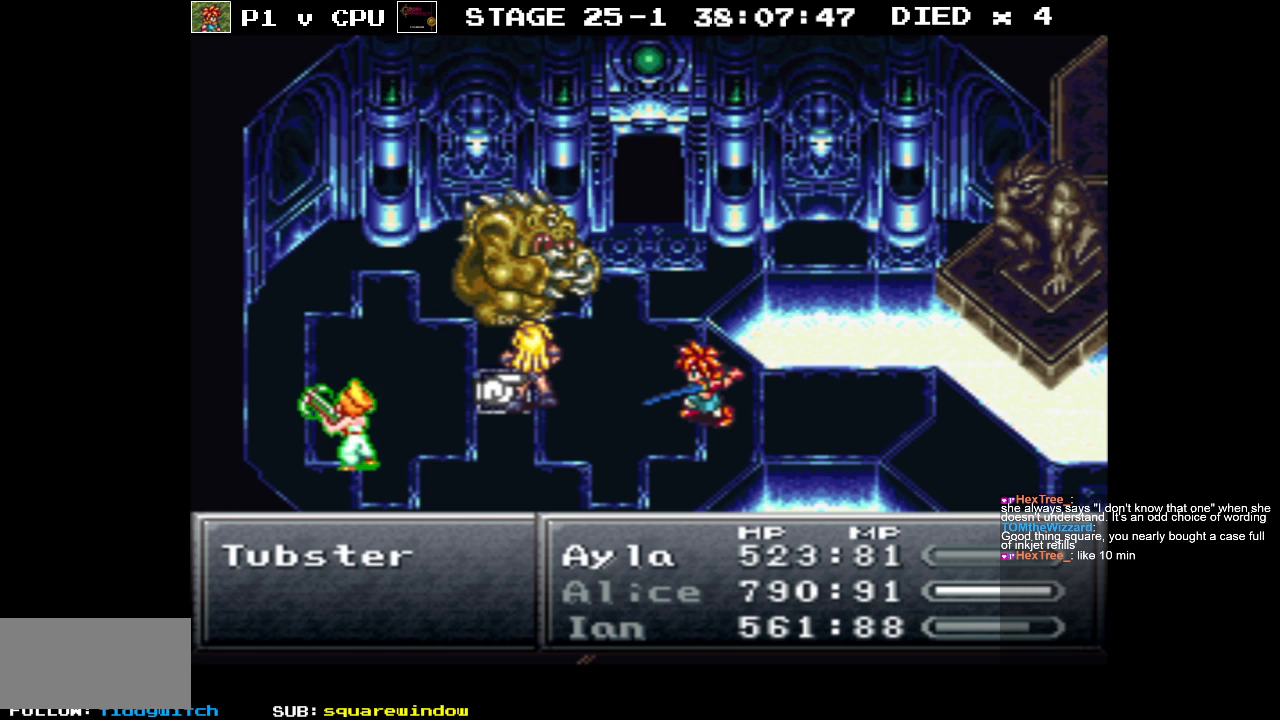
{"buttons": [], "events": []}
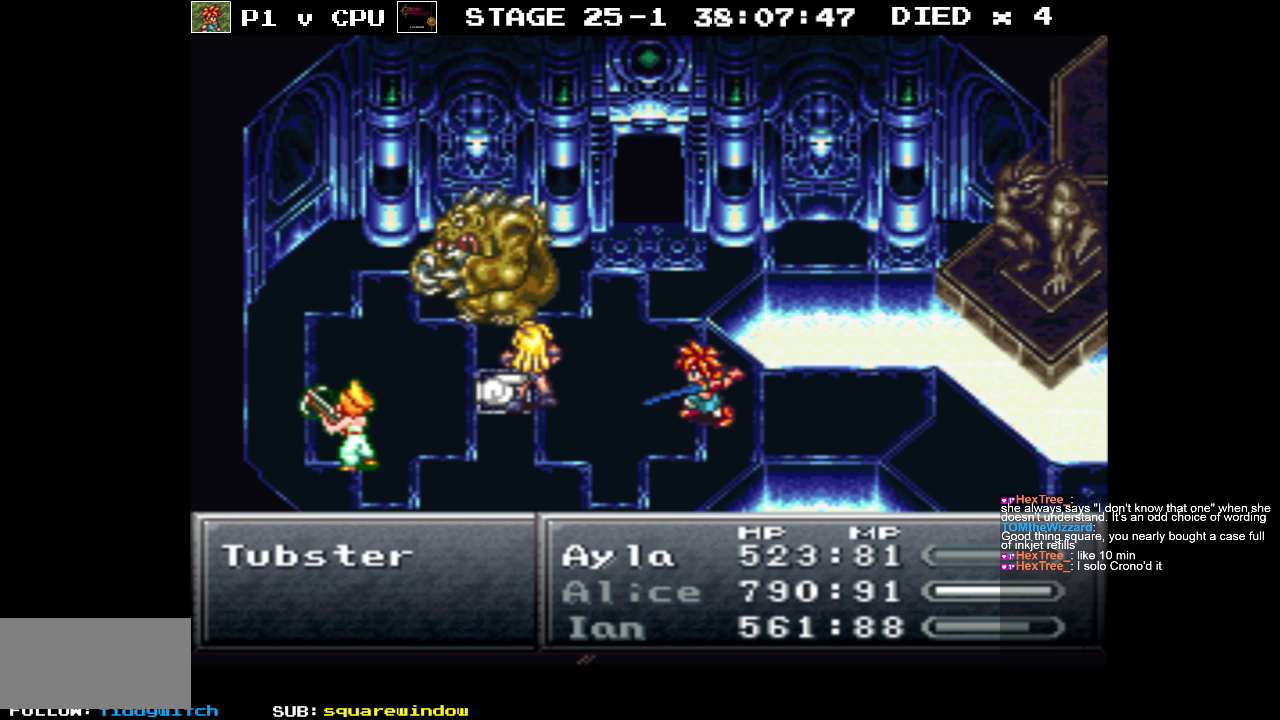
{"buttons": [], "events": []}
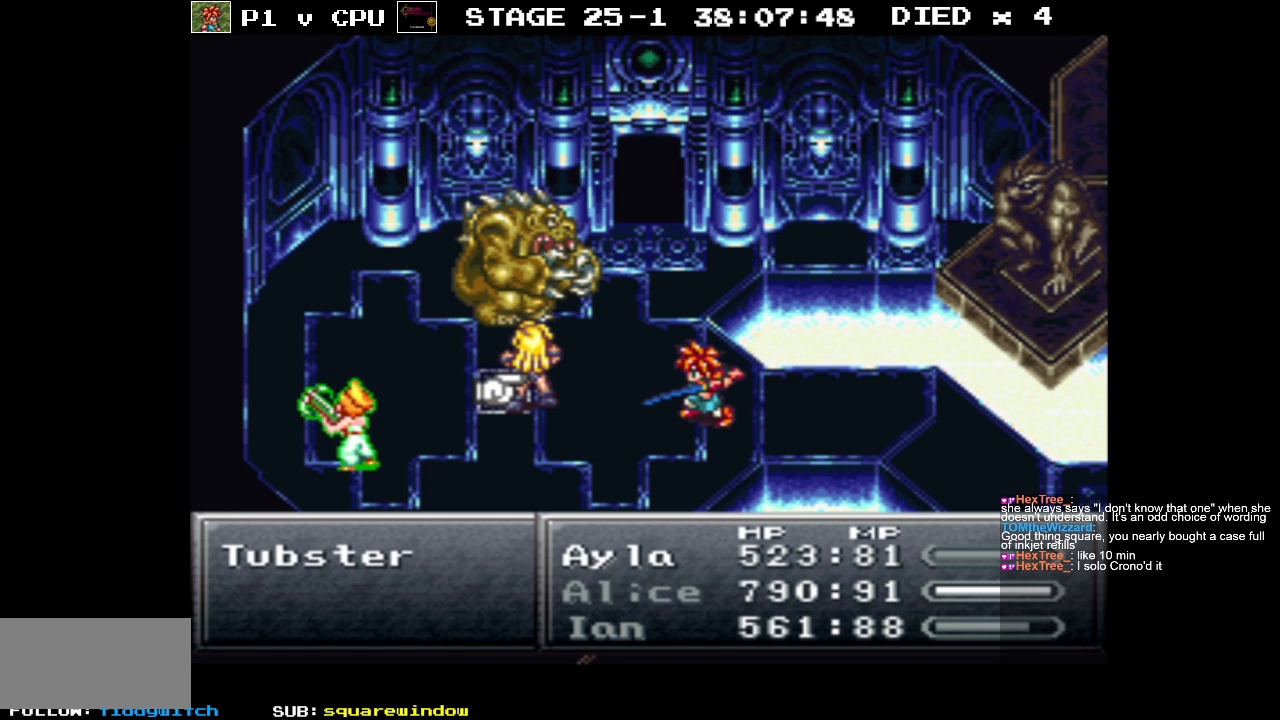
{"buttons": [], "events": []}
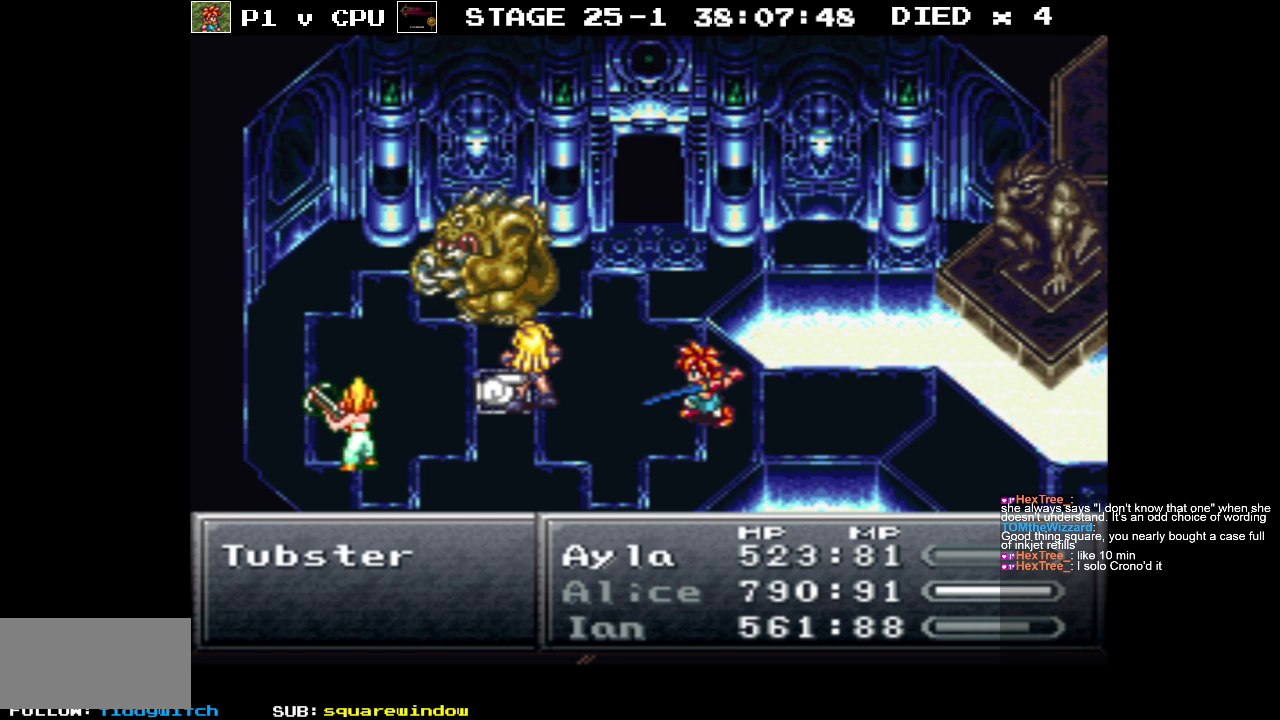
{"buttons": [], "events": [[233, "DPAD_RIGHT", "down"], [383, "DPAD_RIGHT", "up"]]}
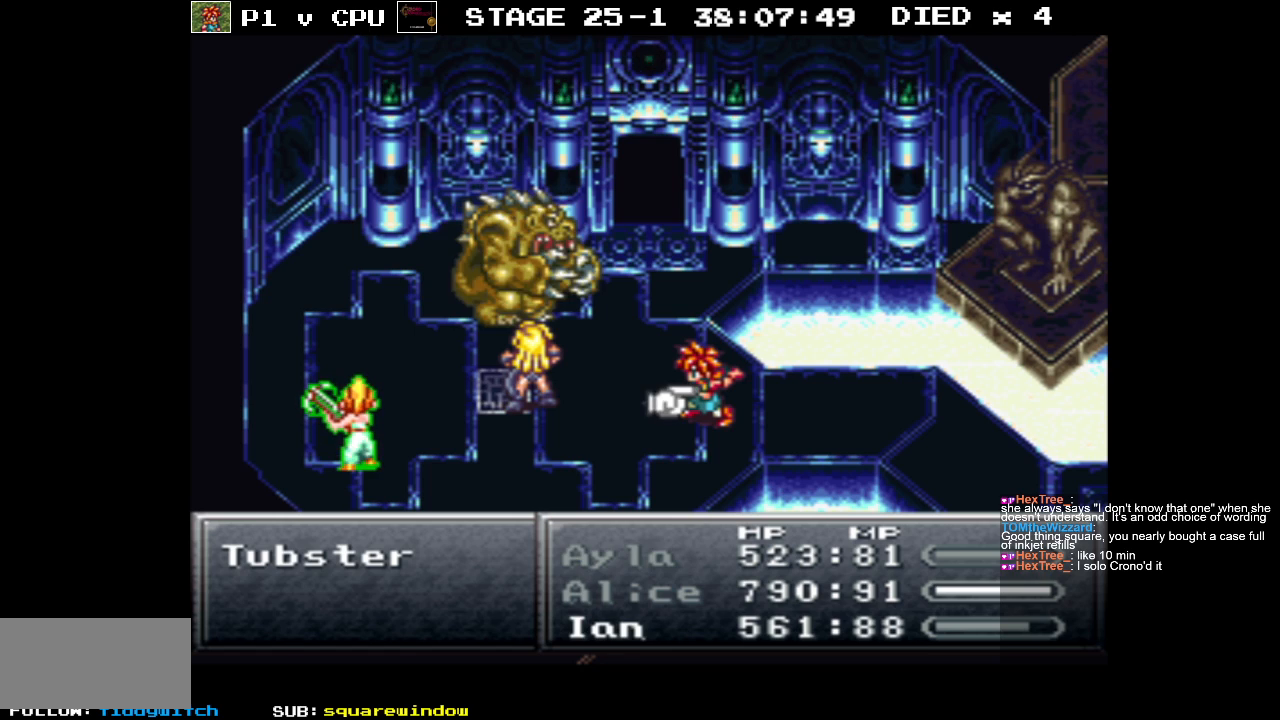
{"buttons": [], "events": []}
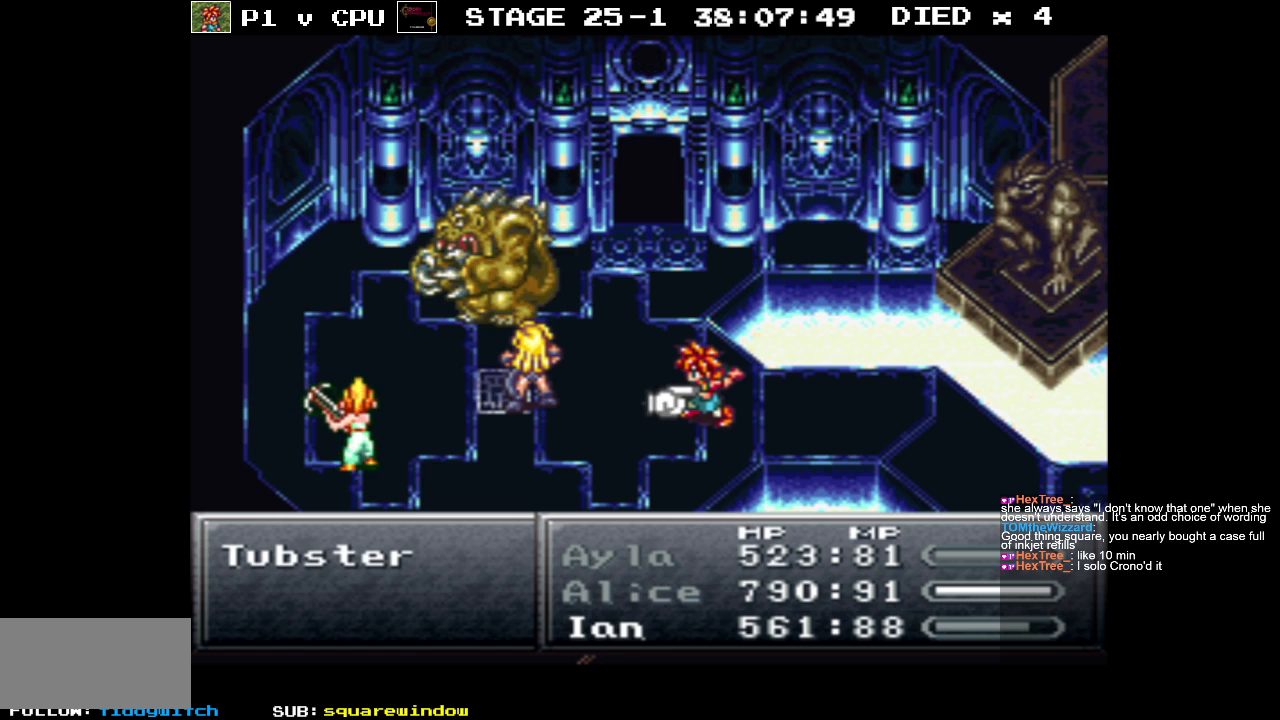
{"buttons": [], "events": []}
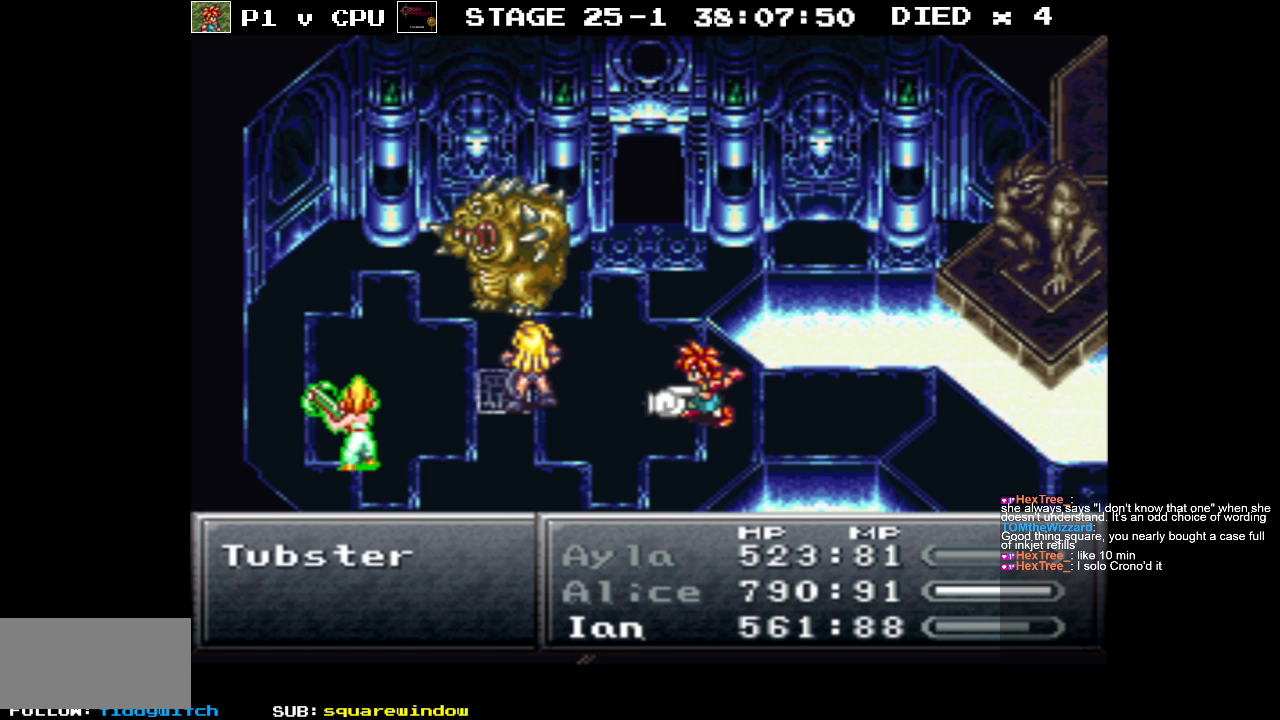
{"buttons": [], "events": []}
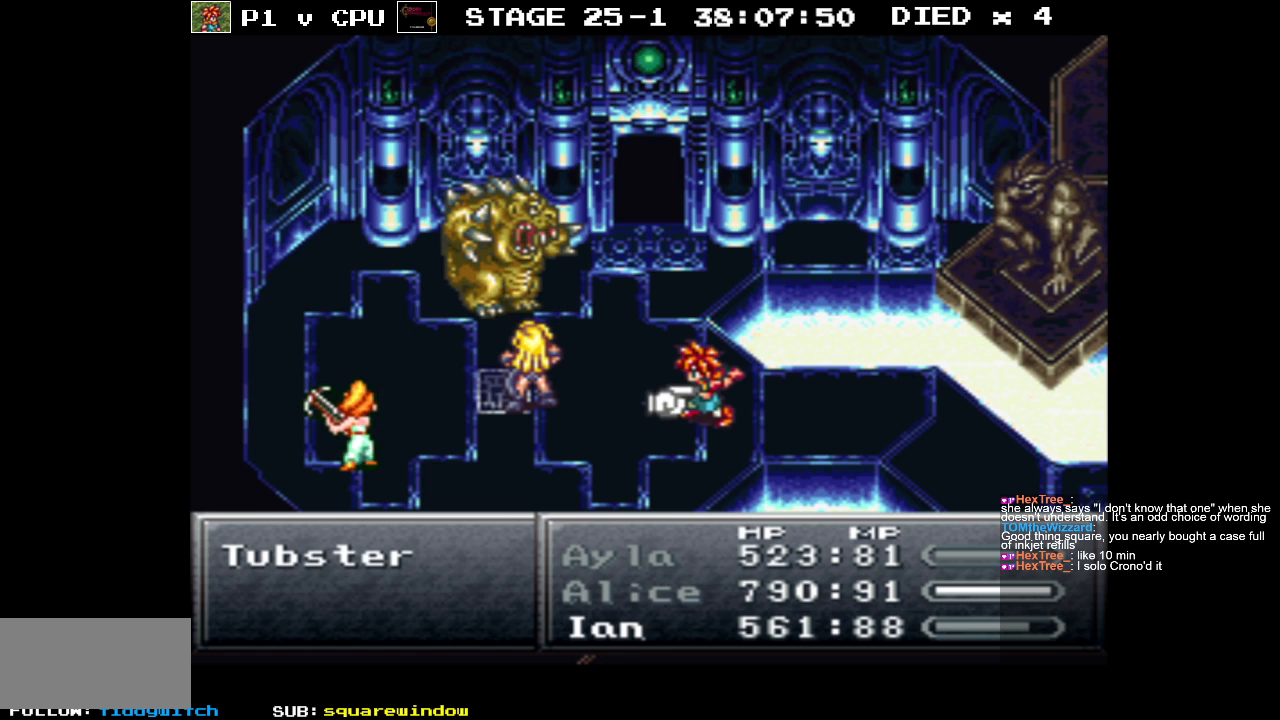
{"buttons": ["A"], "events": [[417, "A", "down"]]}
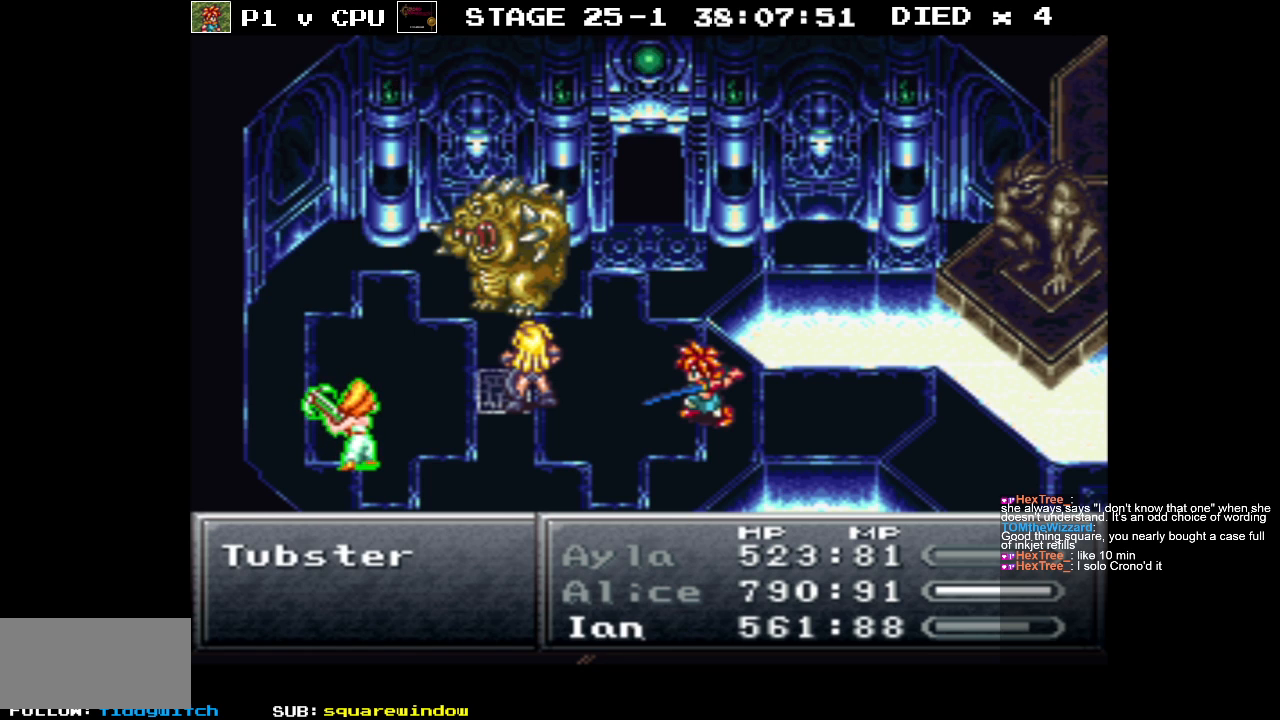
{"buttons": [], "events": [[17, "A", "up"]]}